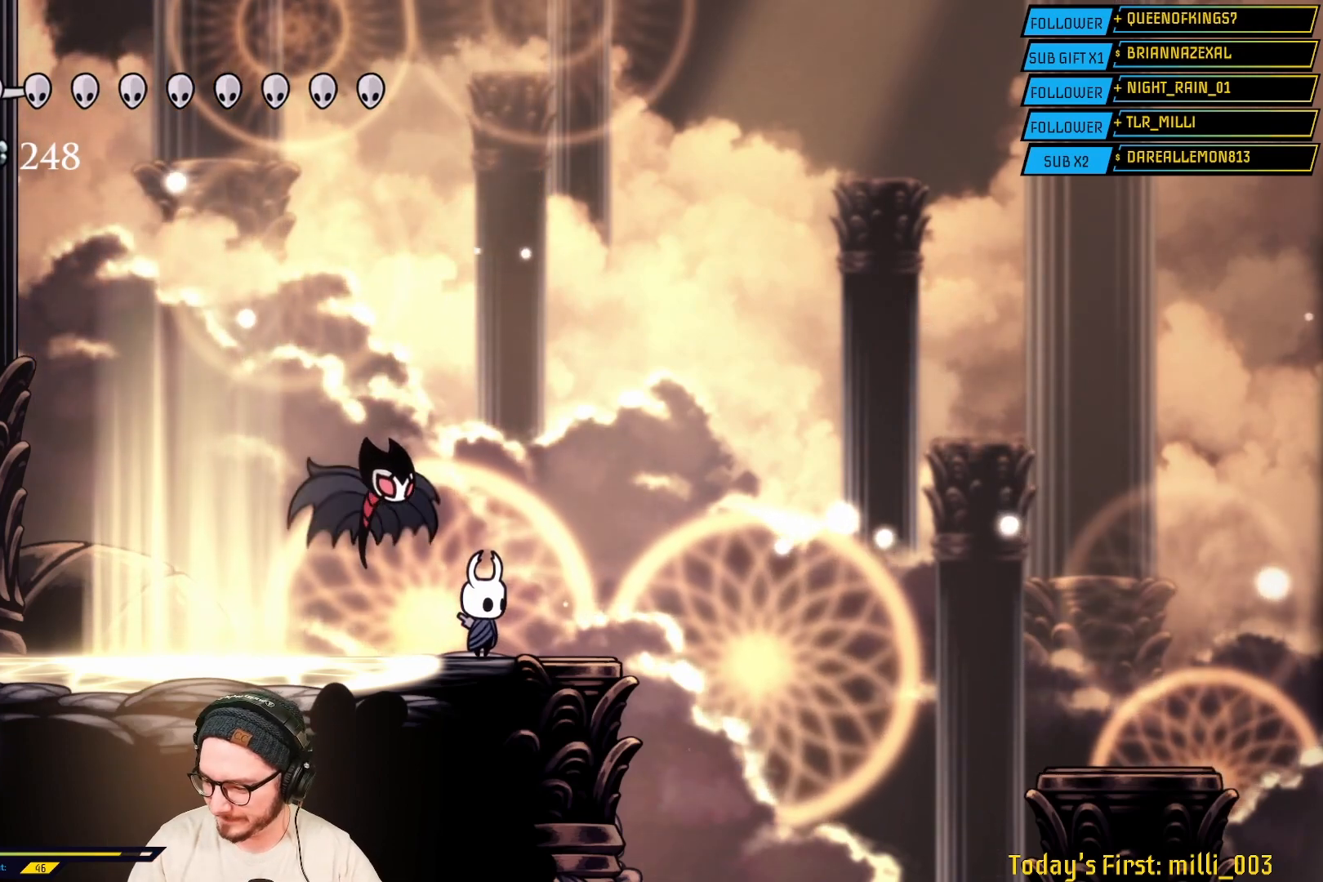
Gameplay with a controller (Xbox layout); each line is a JSON object with the inputs held at the frame after it. "events" lists button and stick changes between this image and that frame as [ms after this image, input, new state], when the widget could be followed in between.
{"buttons": [], "left_stick": "left", "right_stick": "center", "events": [[33, "left_stick", "right"], [200, "left_stick", "left"], [350, "left_stick", "right"], [483, "left_stick", "left"]]}
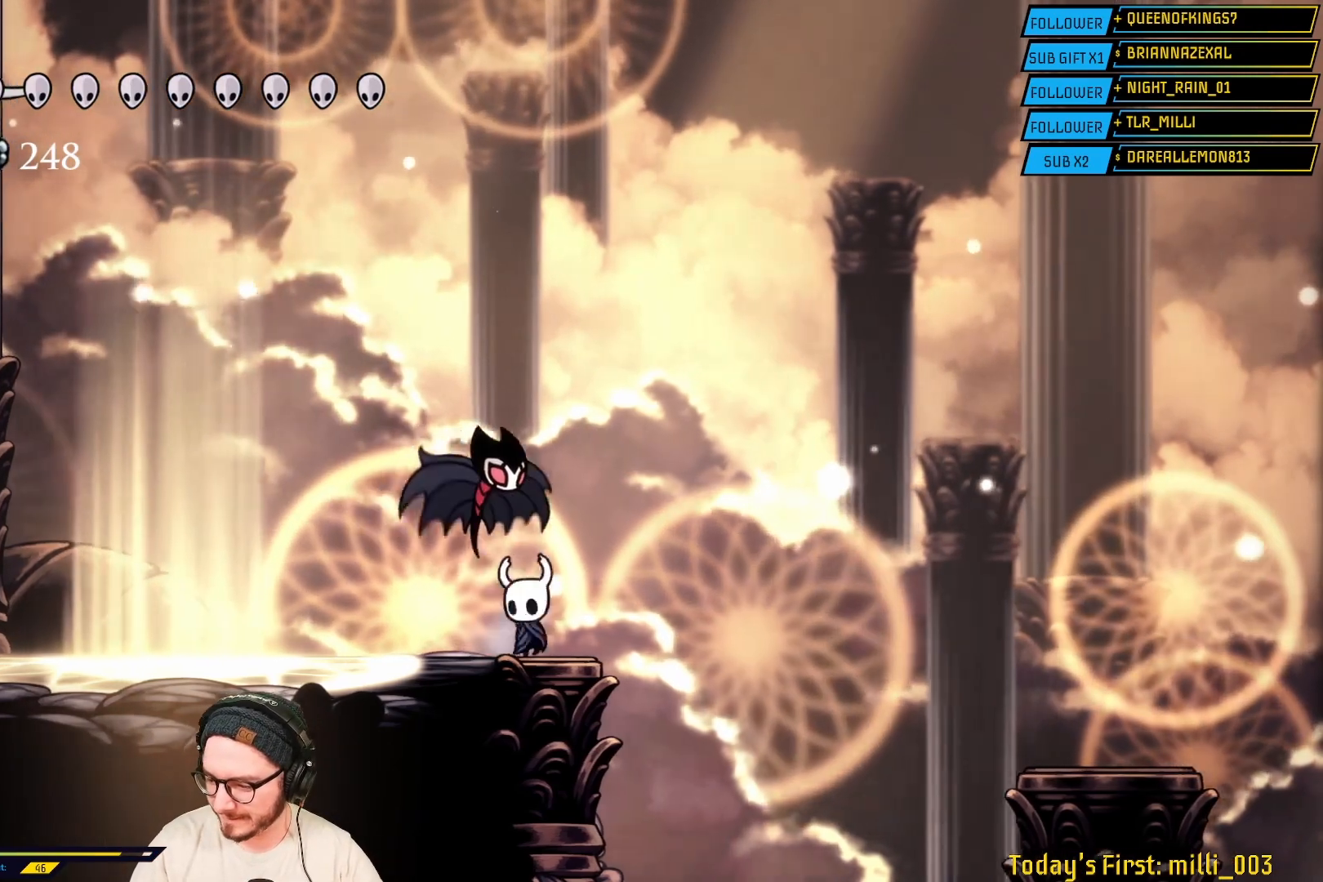
{"buttons": [], "left_stick": "center", "right_stick": "center", "events": [[117, "left_stick", "right"], [233, "left_stick", "left"], [350, "left_stick", "right"], [483, "left_stick", "center"]]}
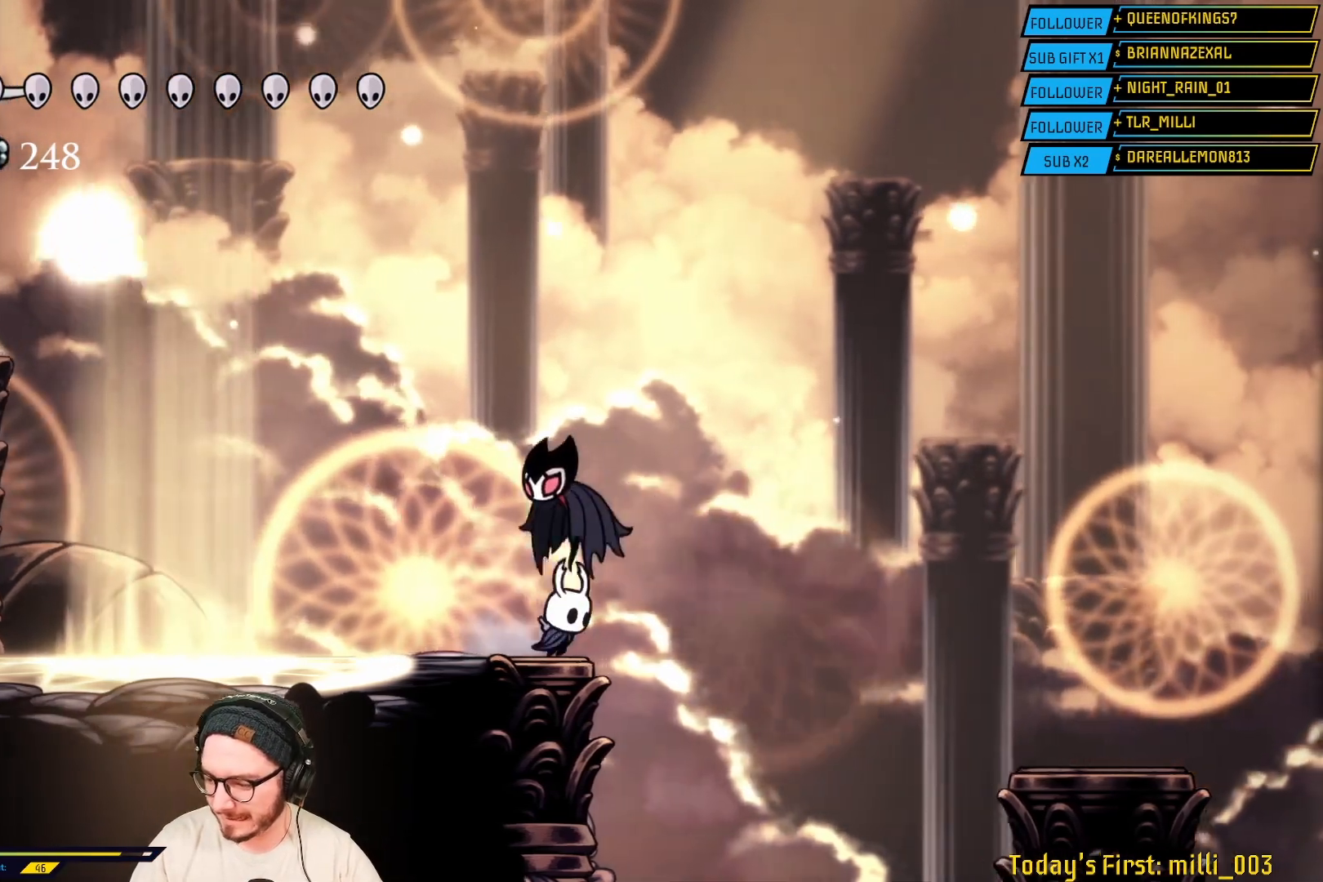
{"buttons": [], "left_stick": "center", "right_stick": "center", "events": []}
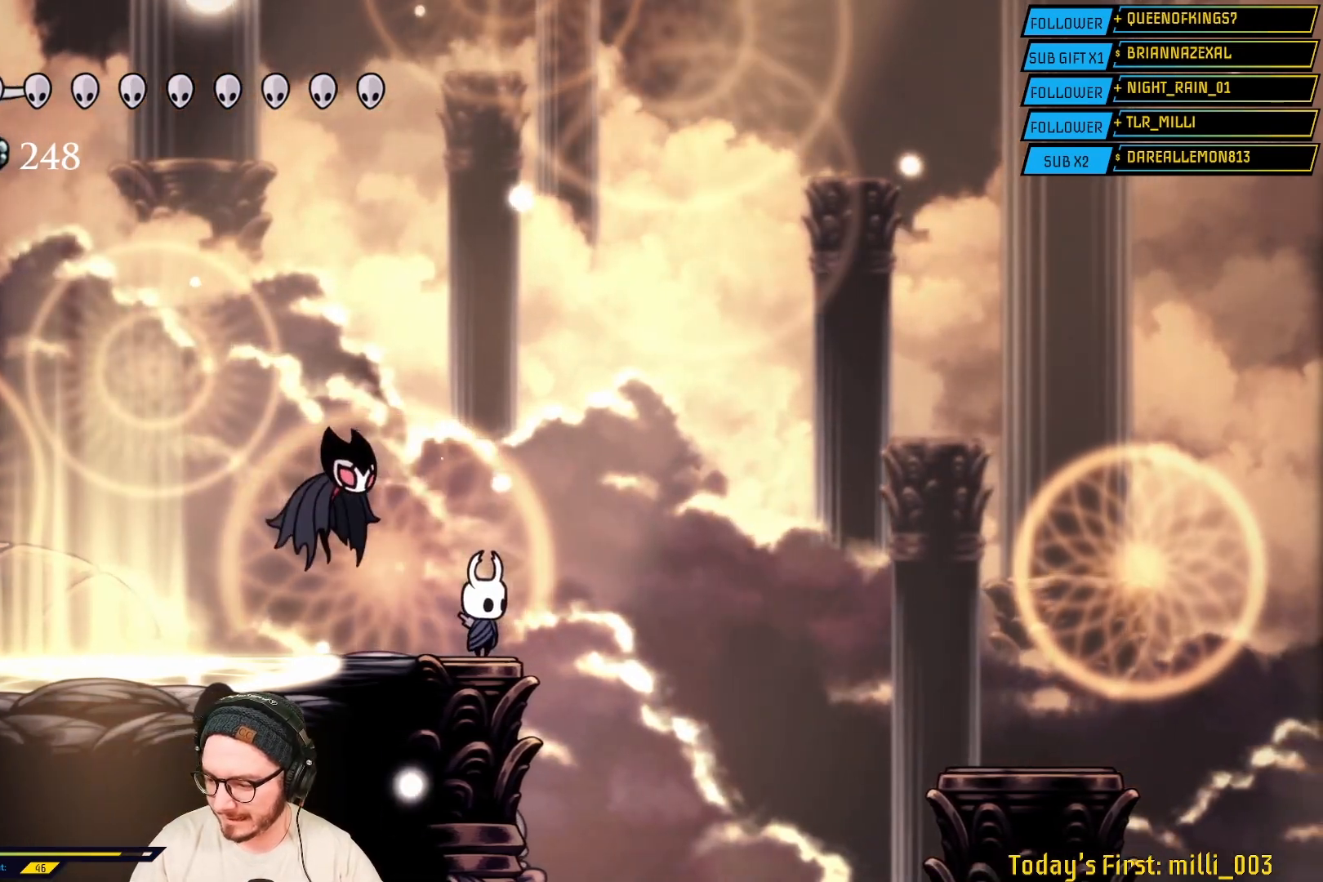
{"buttons": ["R2"], "left_stick": "right", "right_stick": "center", "events": [[17, "left_stick", "right"], [100, "A", "down"], [400, "A", "up"], [483, "R2", "down"]]}
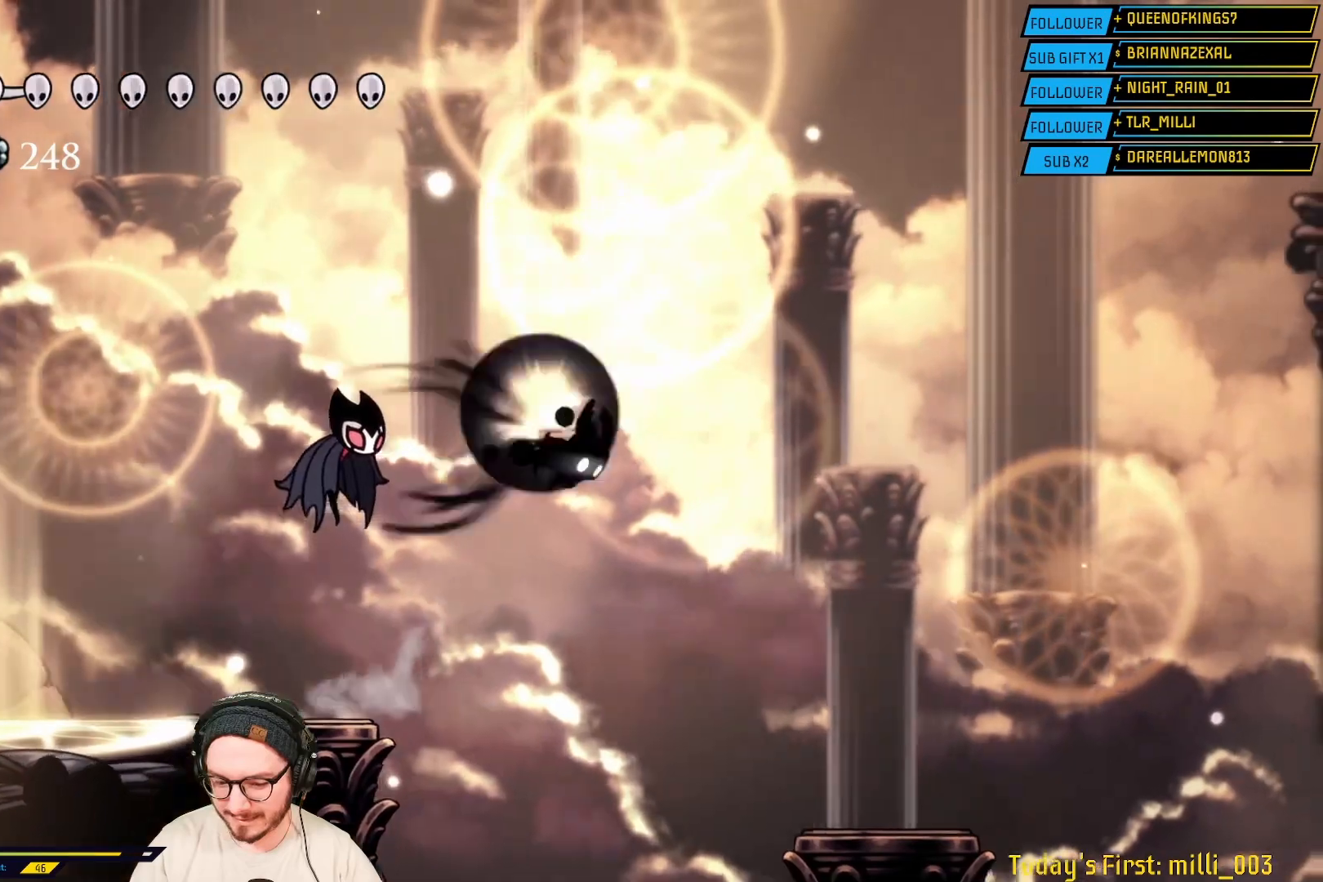
{"buttons": [], "left_stick": "left", "right_stick": "center", "events": [[83, "R2", "up"], [267, "L2", "down"], [367, "left_stick", "center"], [417, "L2", "up"], [500, "left_stick", "left"]]}
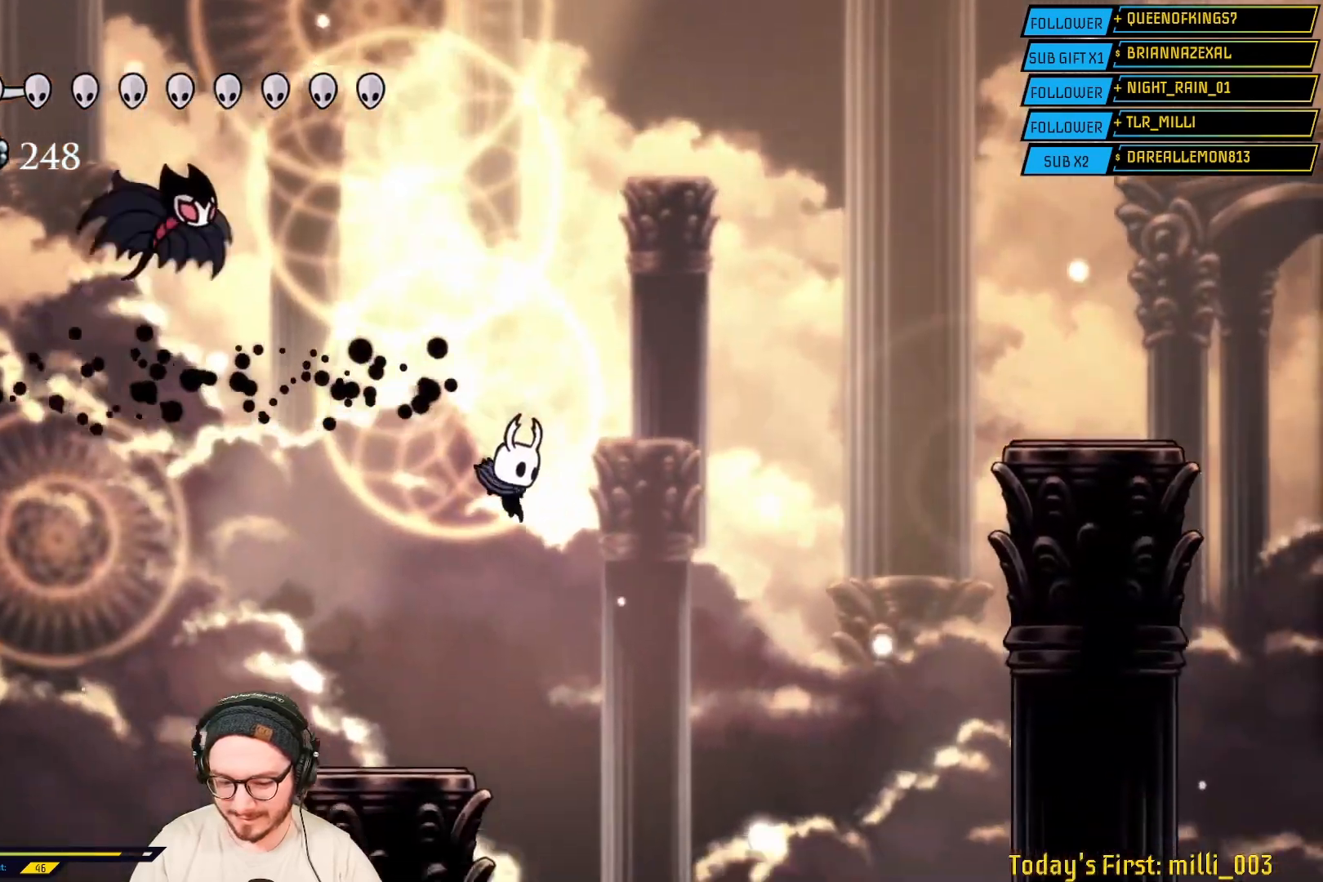
{"buttons": ["A"], "left_stick": "right", "right_stick": "center", "events": [[183, "left_stick", "center"], [267, "left_stick", "right"], [367, "A", "down"]]}
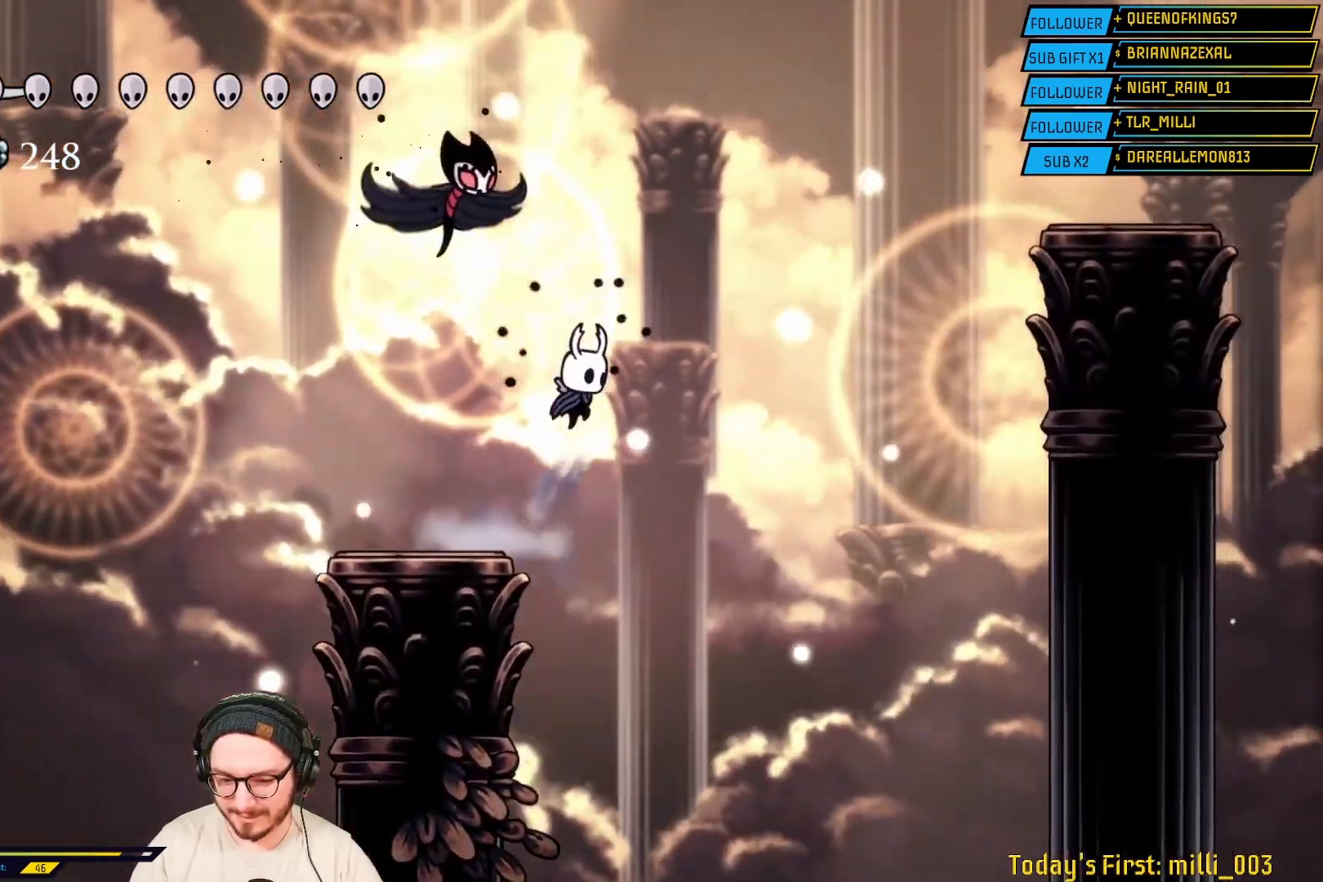
{"buttons": ["A"], "left_stick": "right", "right_stick": "center", "events": [[400, "A", "up"], [483, "A", "down"]]}
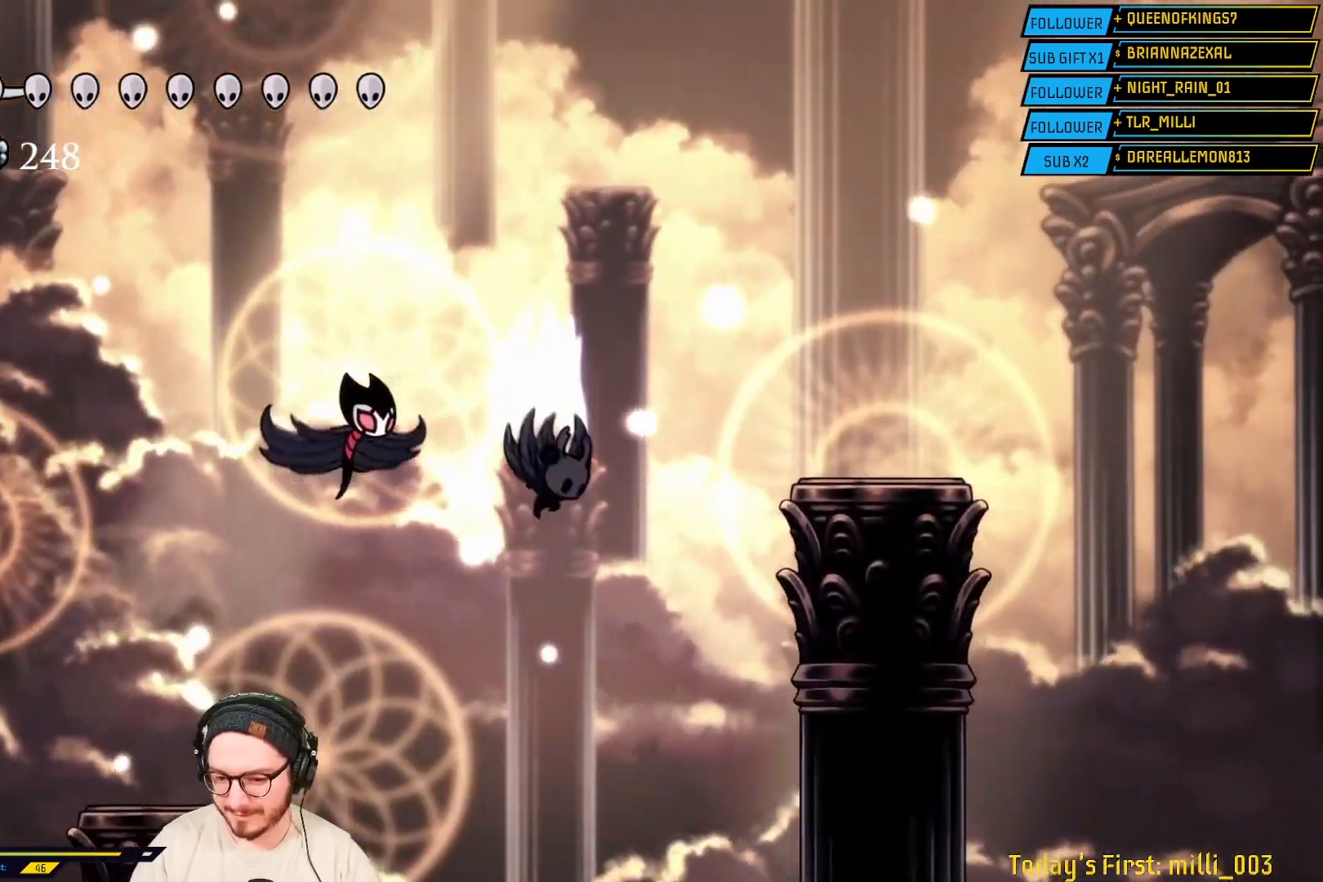
{"buttons": [], "left_stick": "right", "right_stick": "center", "events": [[400, "A", "up"]]}
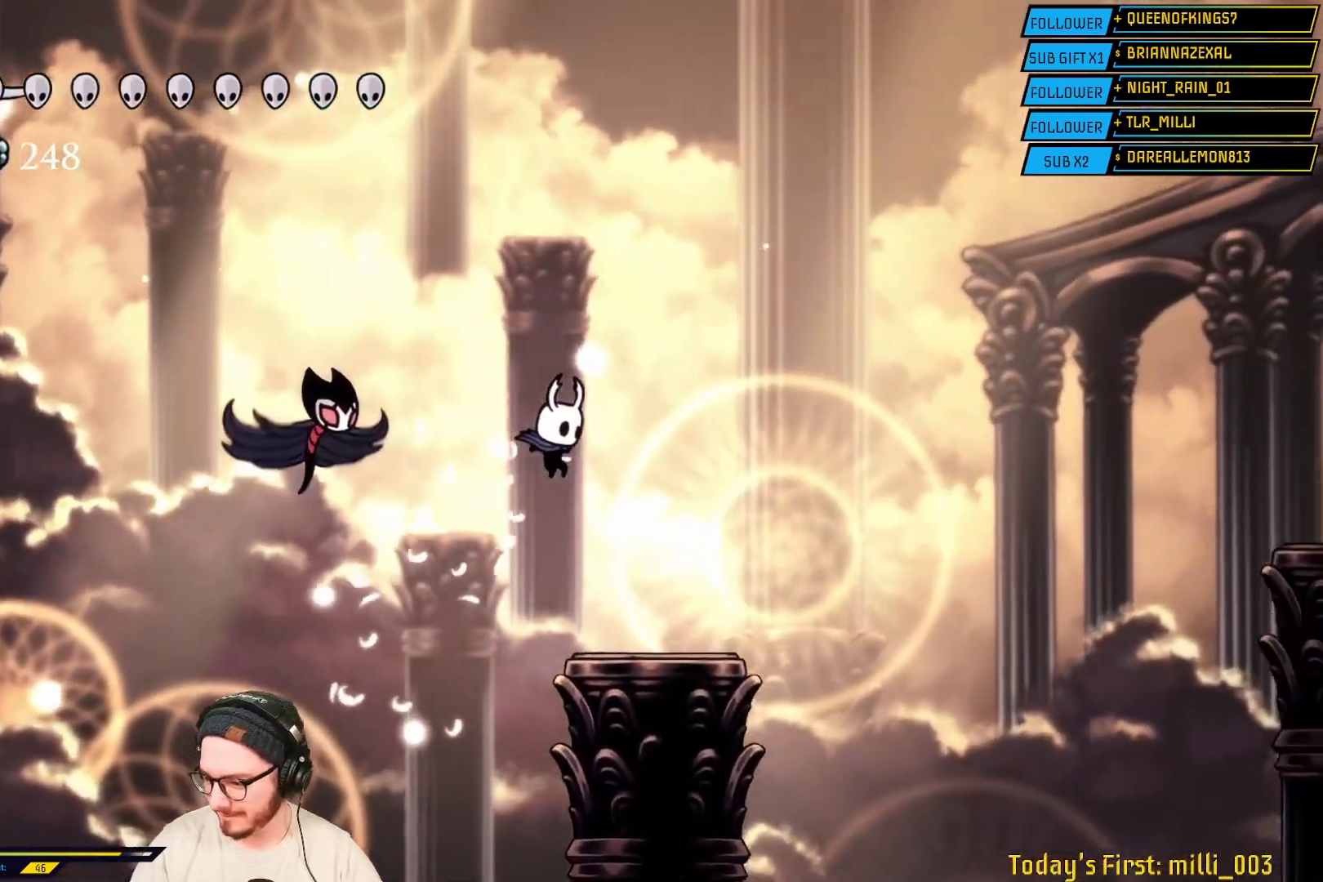
{"buttons": [], "left_stick": "center", "right_stick": "center", "events": [[100, "left_stick", "center"]]}
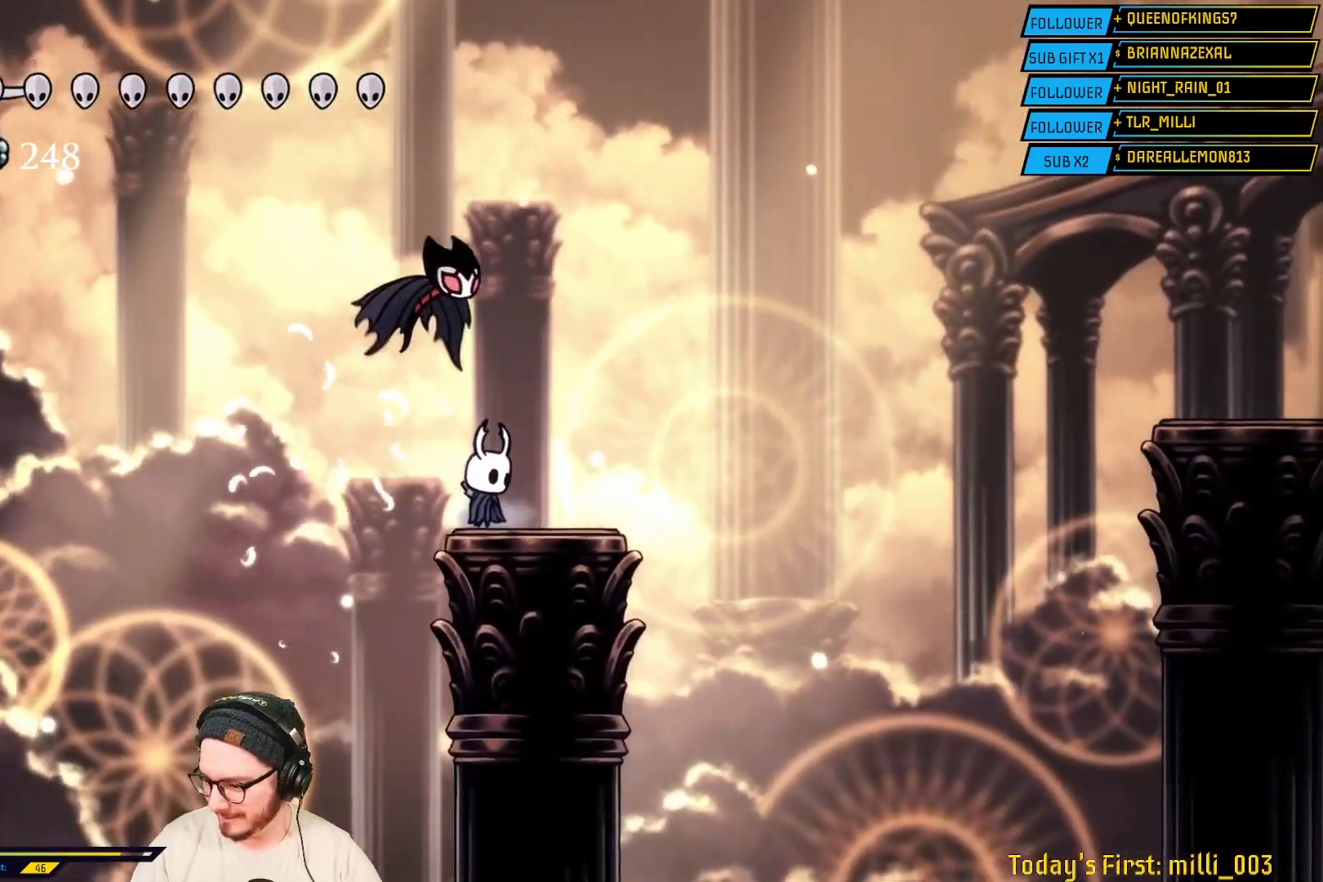
{"buttons": [], "left_stick": "center", "right_stick": "center", "events": []}
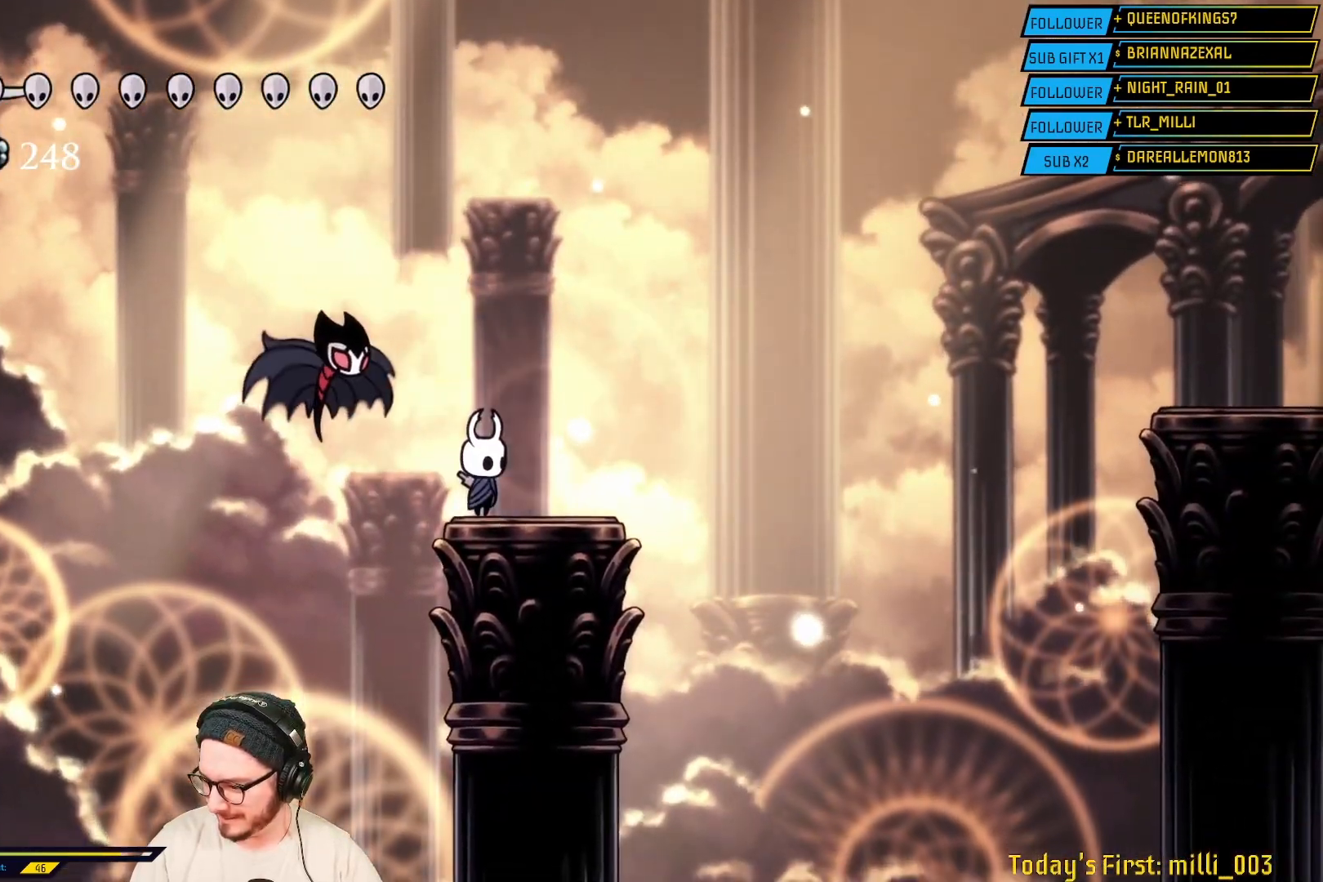
{"buttons": [], "left_stick": "center", "right_stick": "center", "events": []}
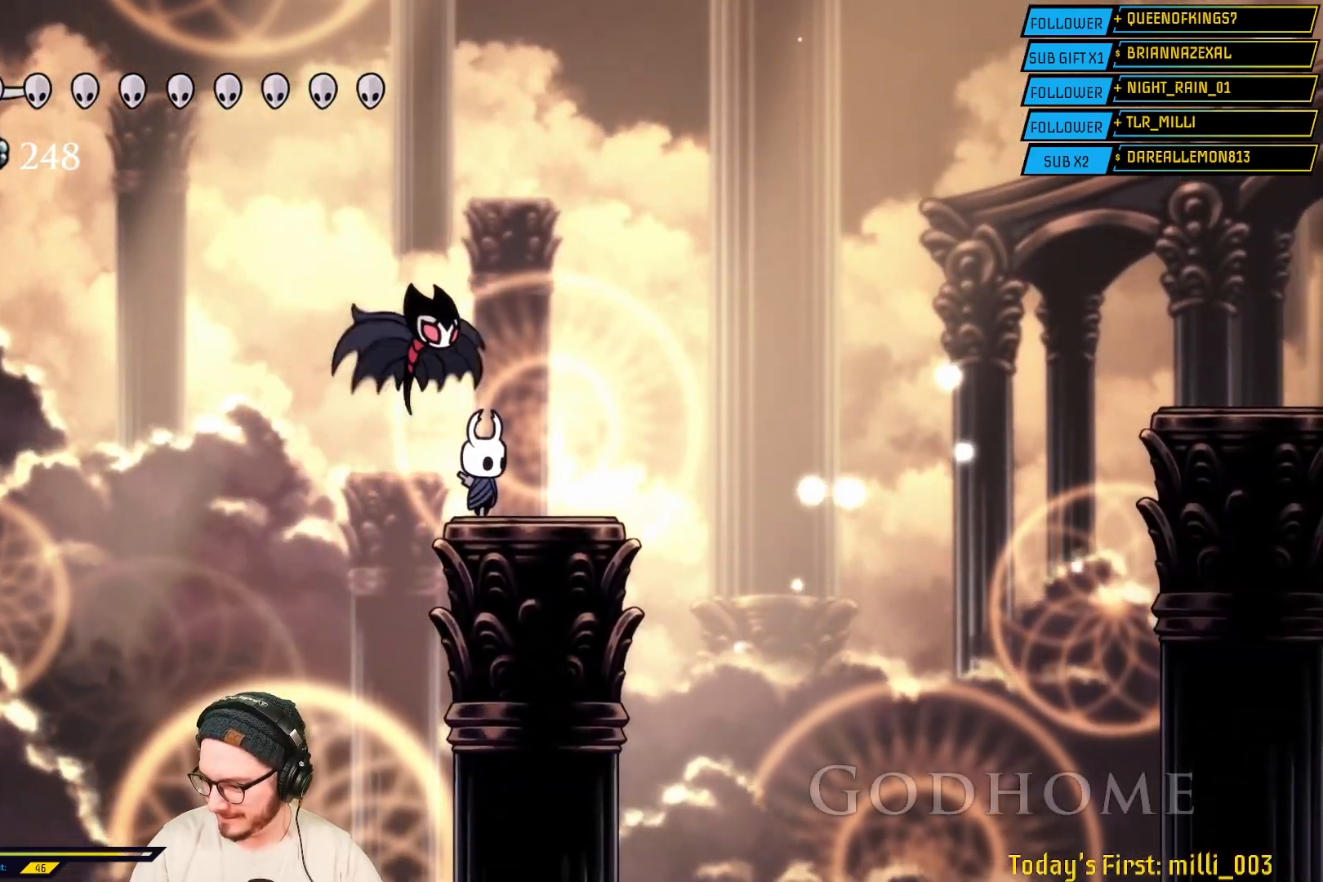
{"buttons": [], "left_stick": "center", "right_stick": "center", "events": []}
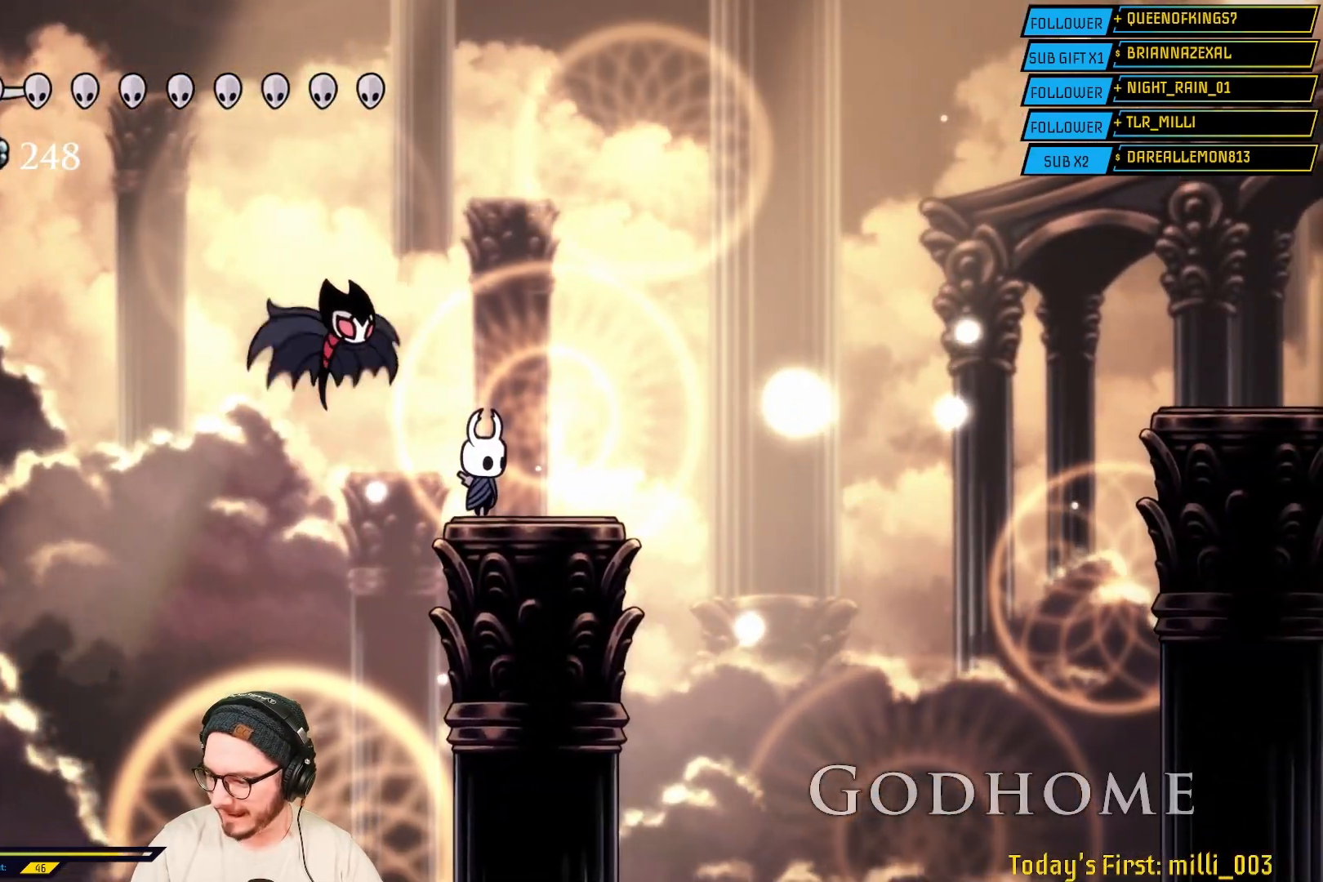
{"buttons": ["A"], "left_stick": "right", "right_stick": "center", "events": [[267, "left_stick", "right"], [350, "A", "down"]]}
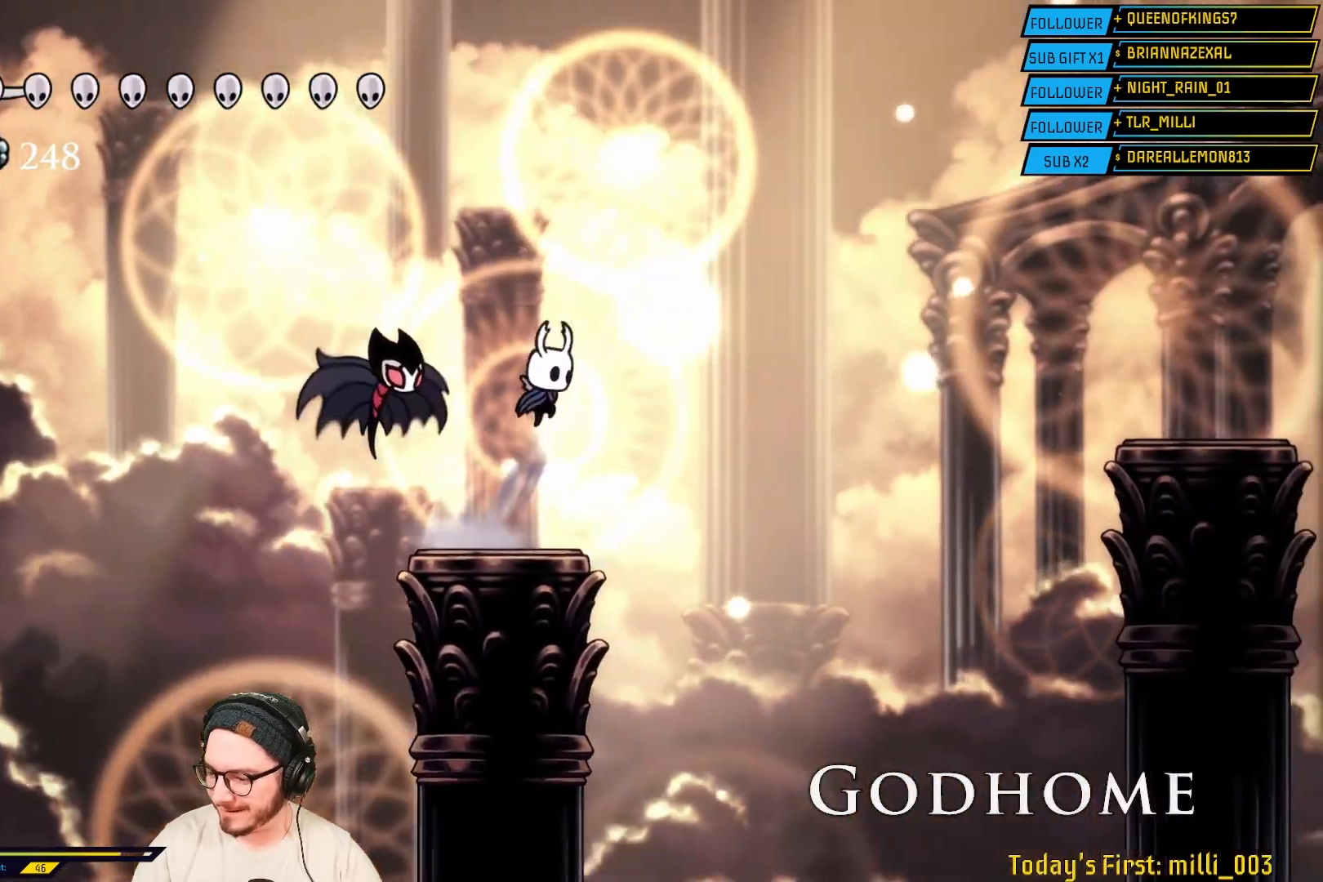
{"buttons": [], "left_stick": "right", "right_stick": "center", "events": [[483, "A", "up"]]}
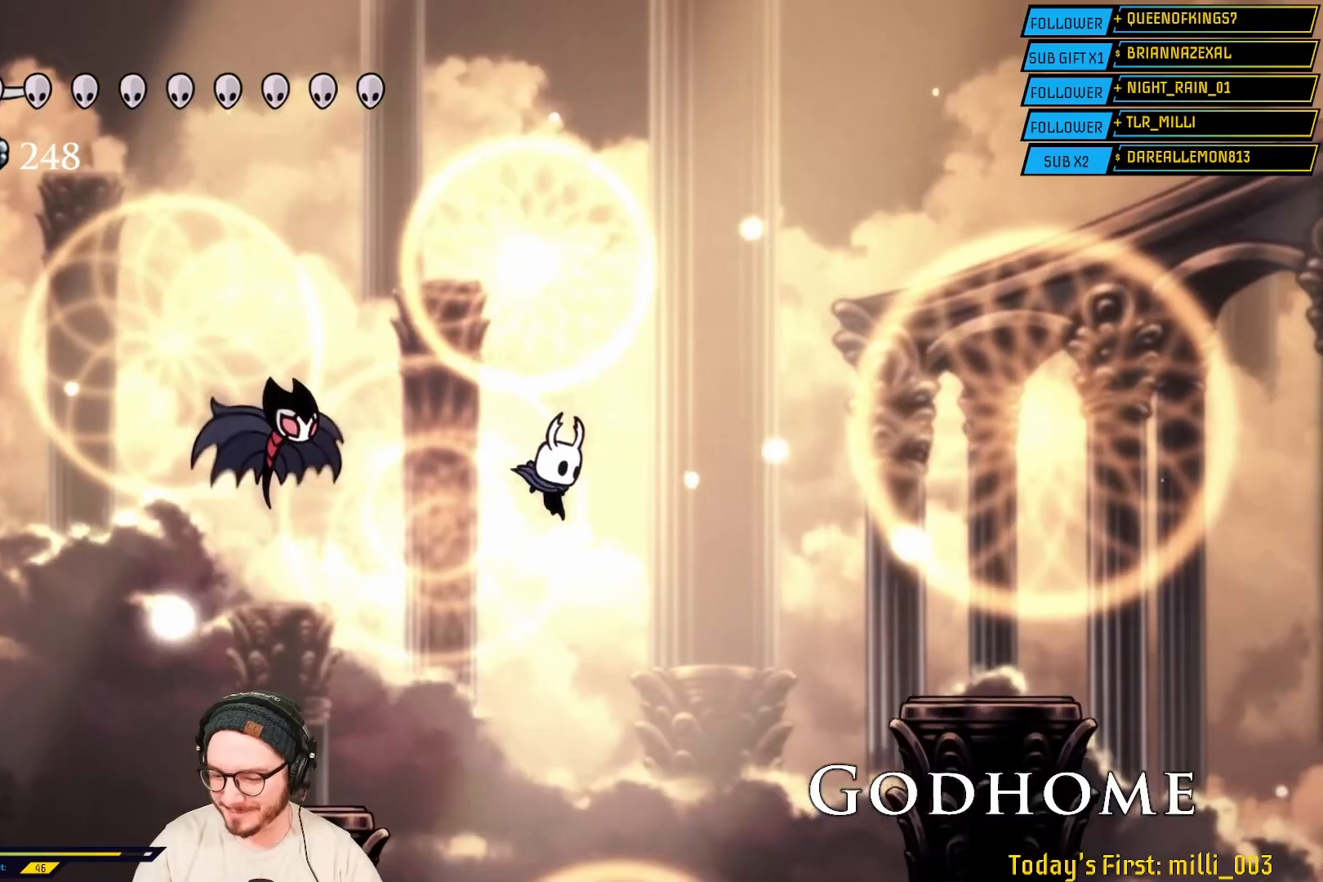
{"buttons": ["L2"], "left_stick": "center", "right_stick": "center", "events": [[100, "R2", "down"], [217, "R2", "up"], [300, "L2", "down"], [467, "left_stick", "center"]]}
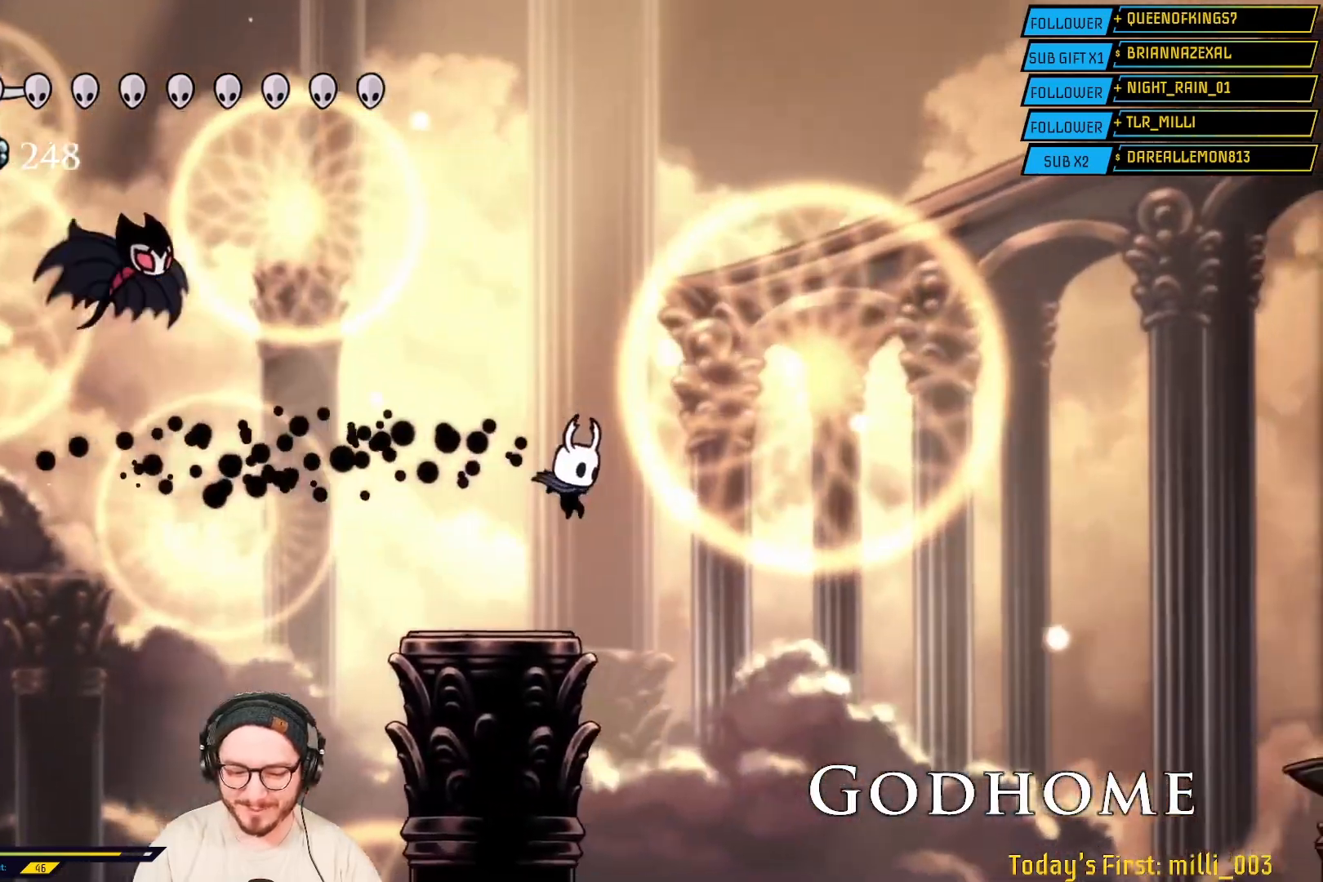
{"buttons": ["A"], "left_stick": "right", "right_stick": "center", "events": [[167, "L2", "up"], [250, "L2", "down"], [283, "left_stick", "right"], [333, "A", "down"], [333, "L2", "up"]]}
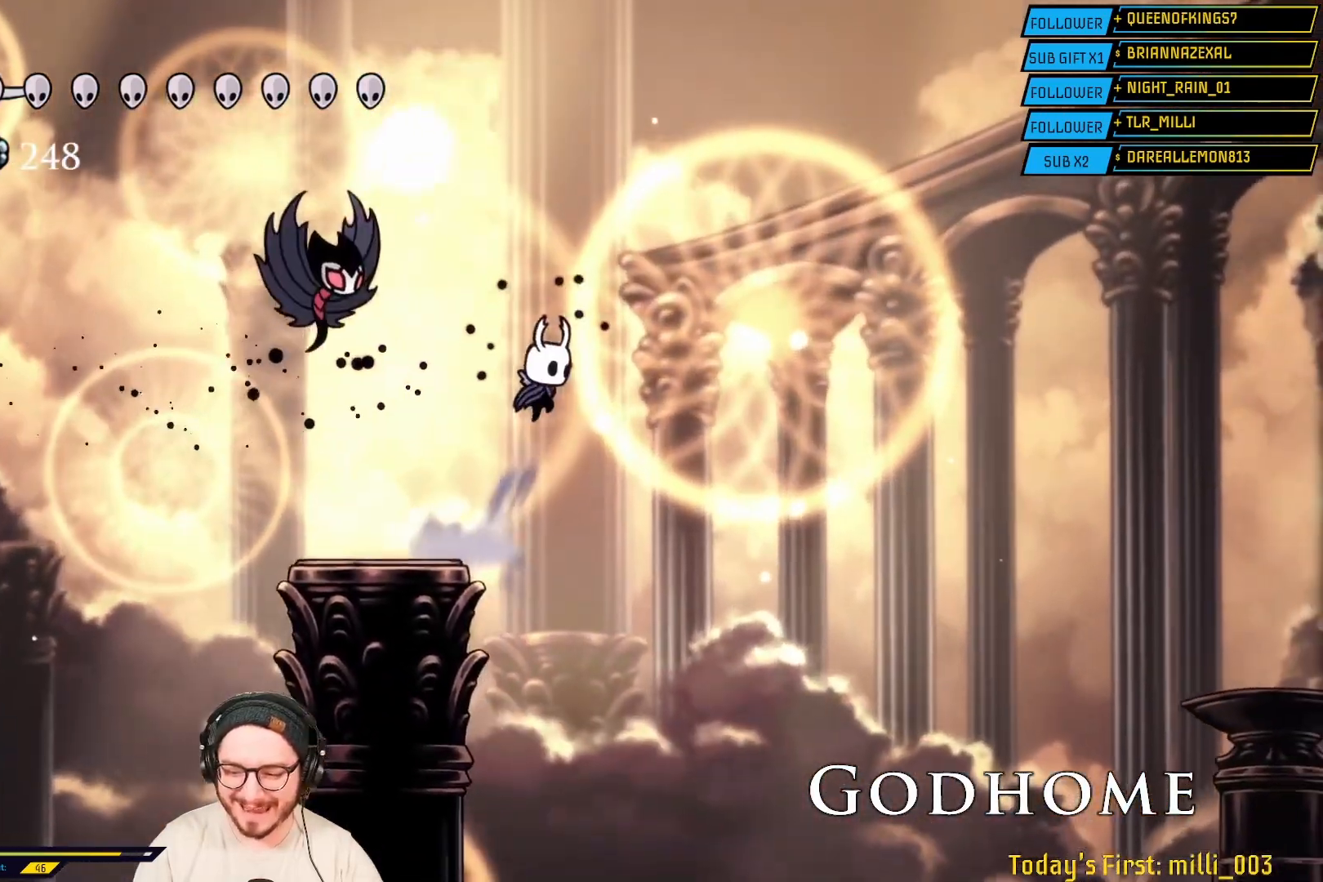
{"buttons": [], "left_stick": "right", "right_stick": "center", "events": [[400, "A", "up"]]}
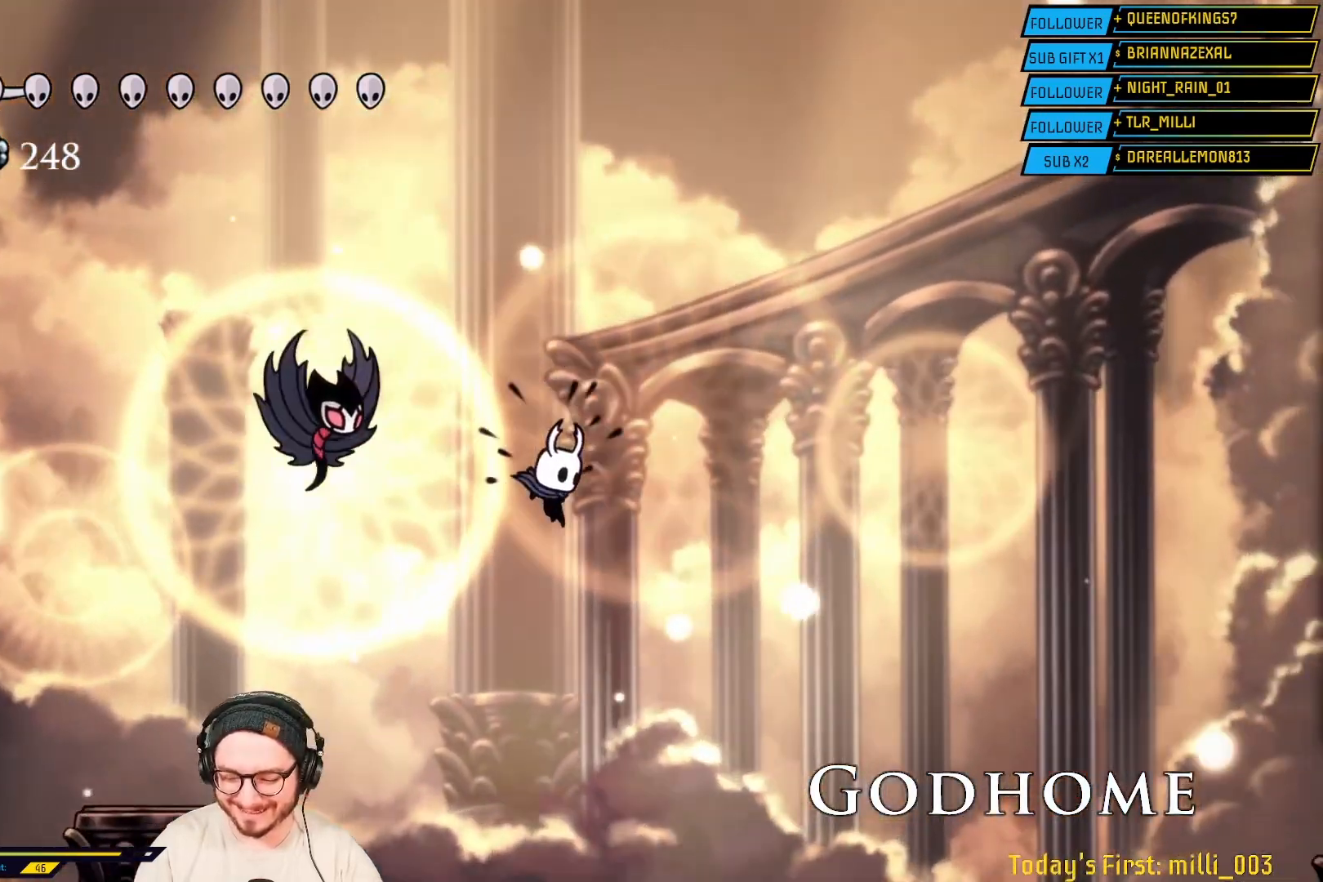
{"buttons": [], "left_stick": "right", "right_stick": "center", "events": []}
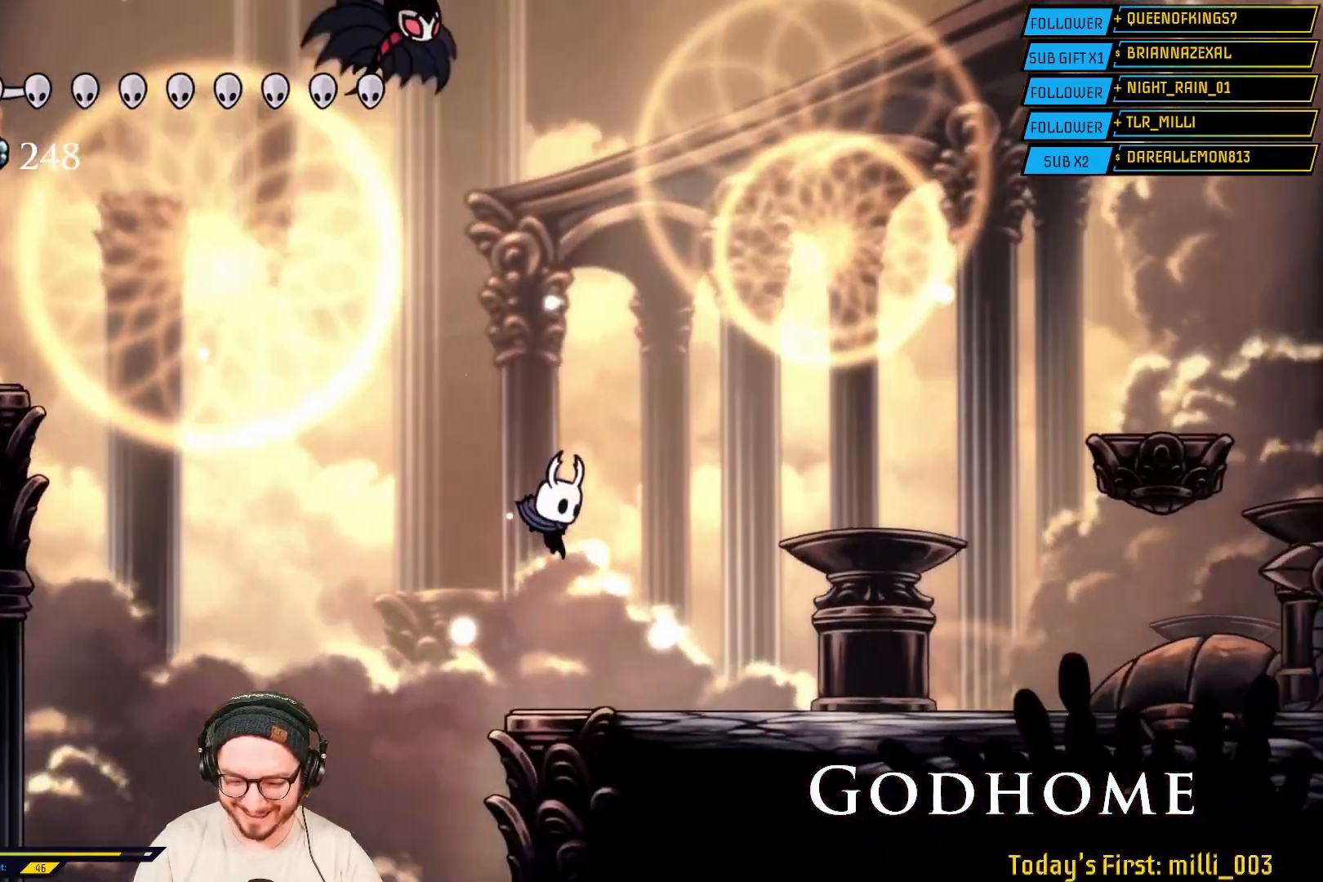
{"buttons": ["L2"], "left_stick": "right", "right_stick": "center", "events": [[467, "L2", "down"]]}
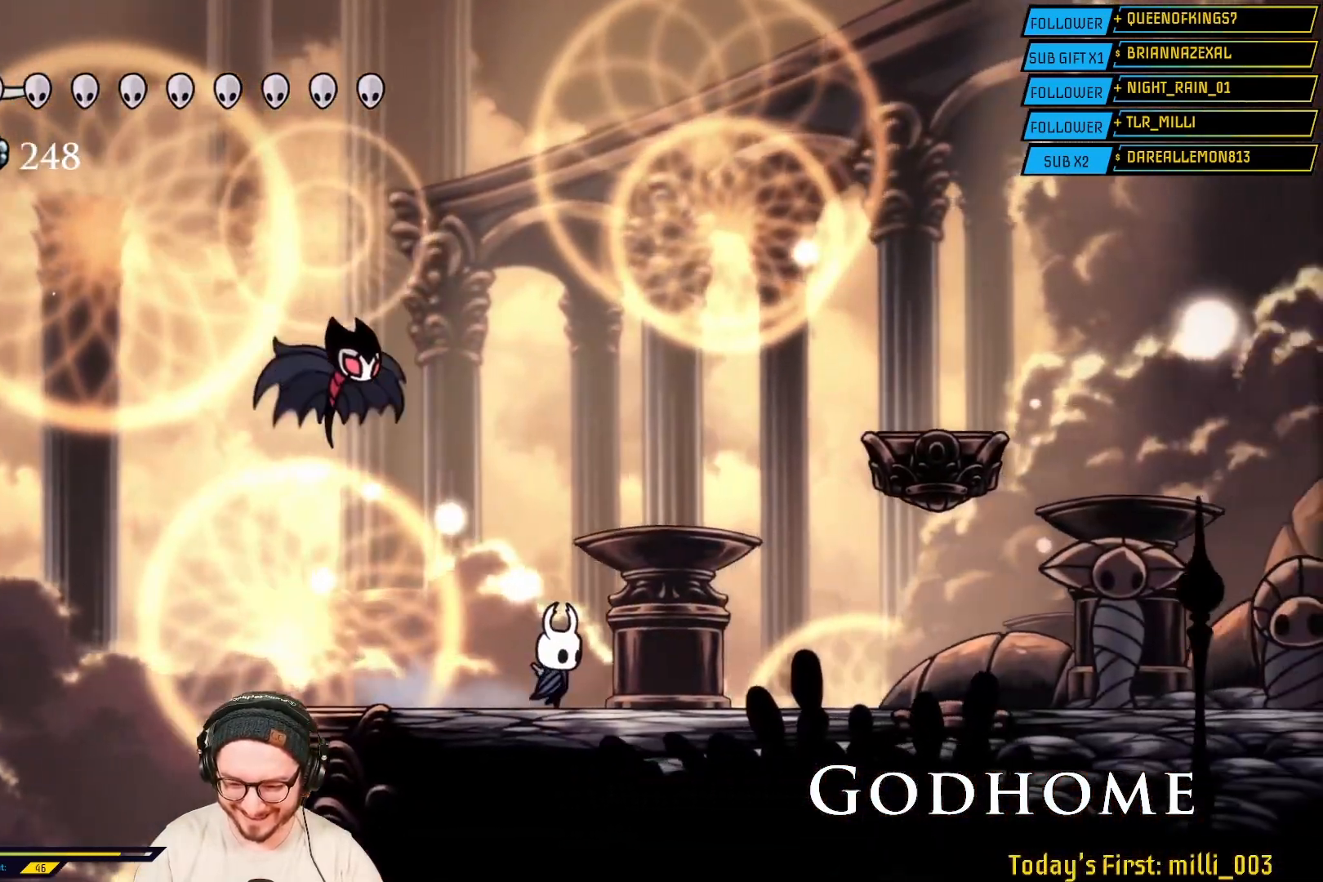
{"buttons": [], "left_stick": "right", "right_stick": "center", "events": [[67, "L2", "up"], [83, "R2", "down"], [267, "R2", "up"]]}
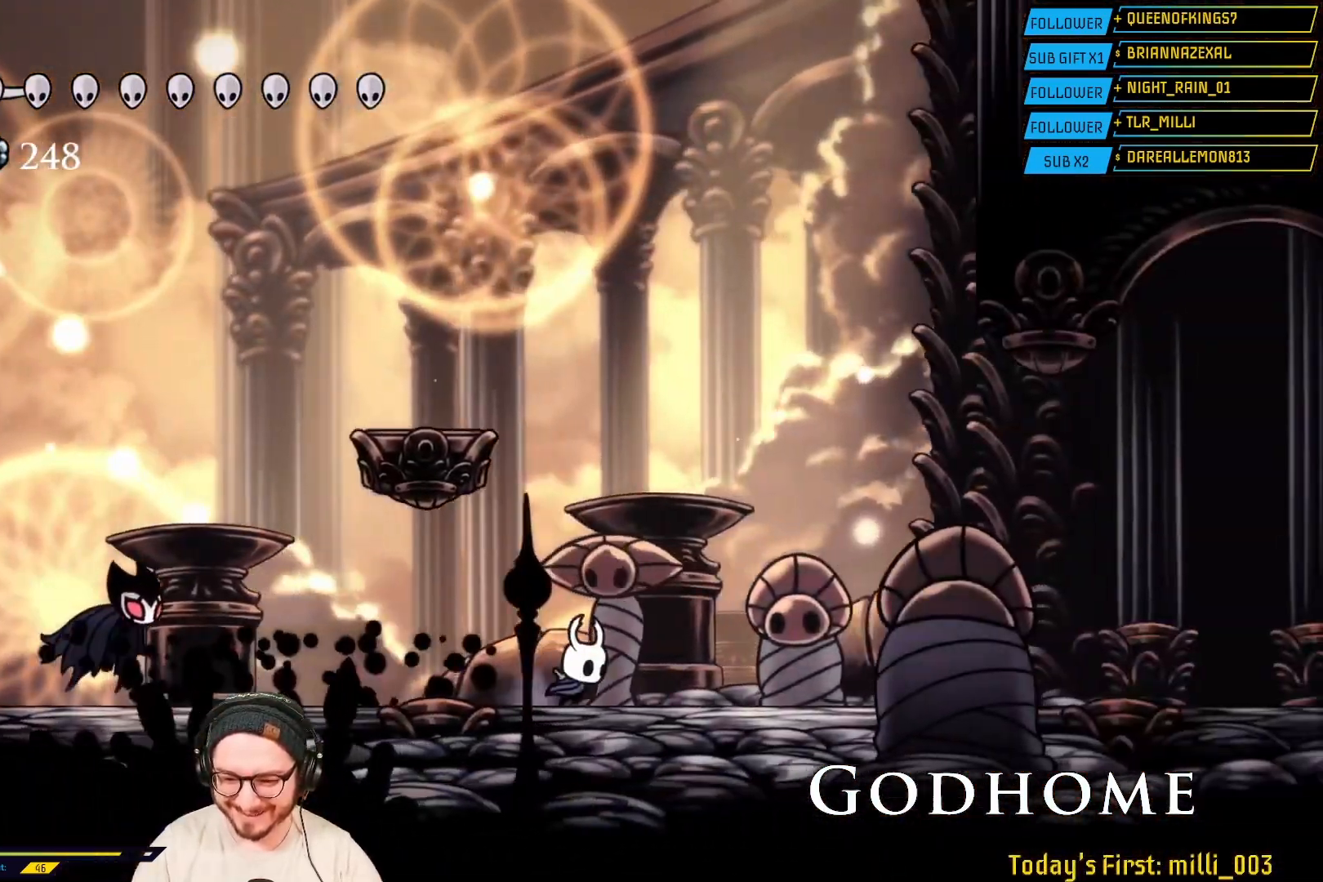
{"buttons": ["L2"], "left_stick": "right", "right_stick": "center", "events": [[467, "L2", "down"]]}
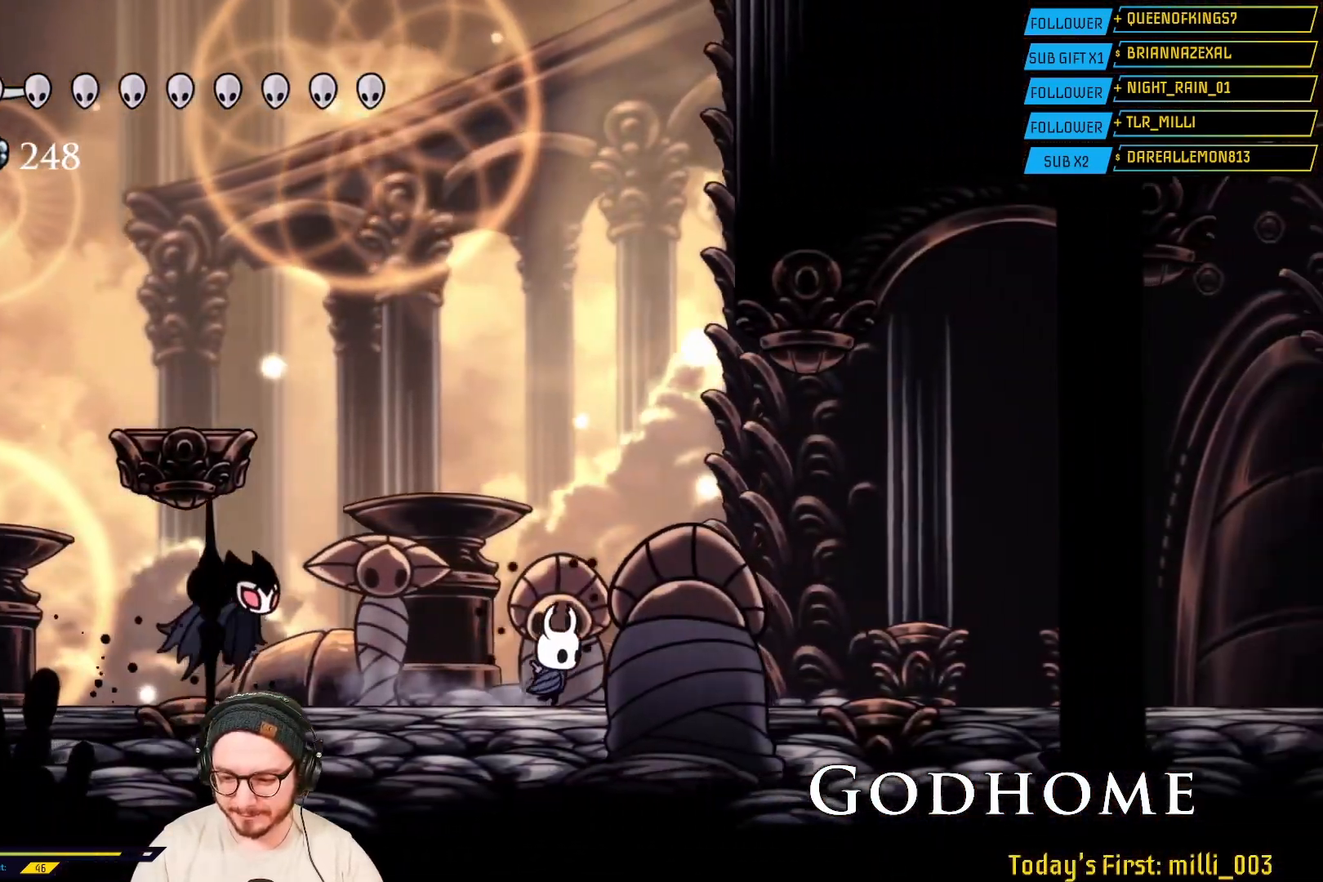
{"buttons": [], "left_stick": "right", "right_stick": "center", "events": [[17, "L2", "up"]]}
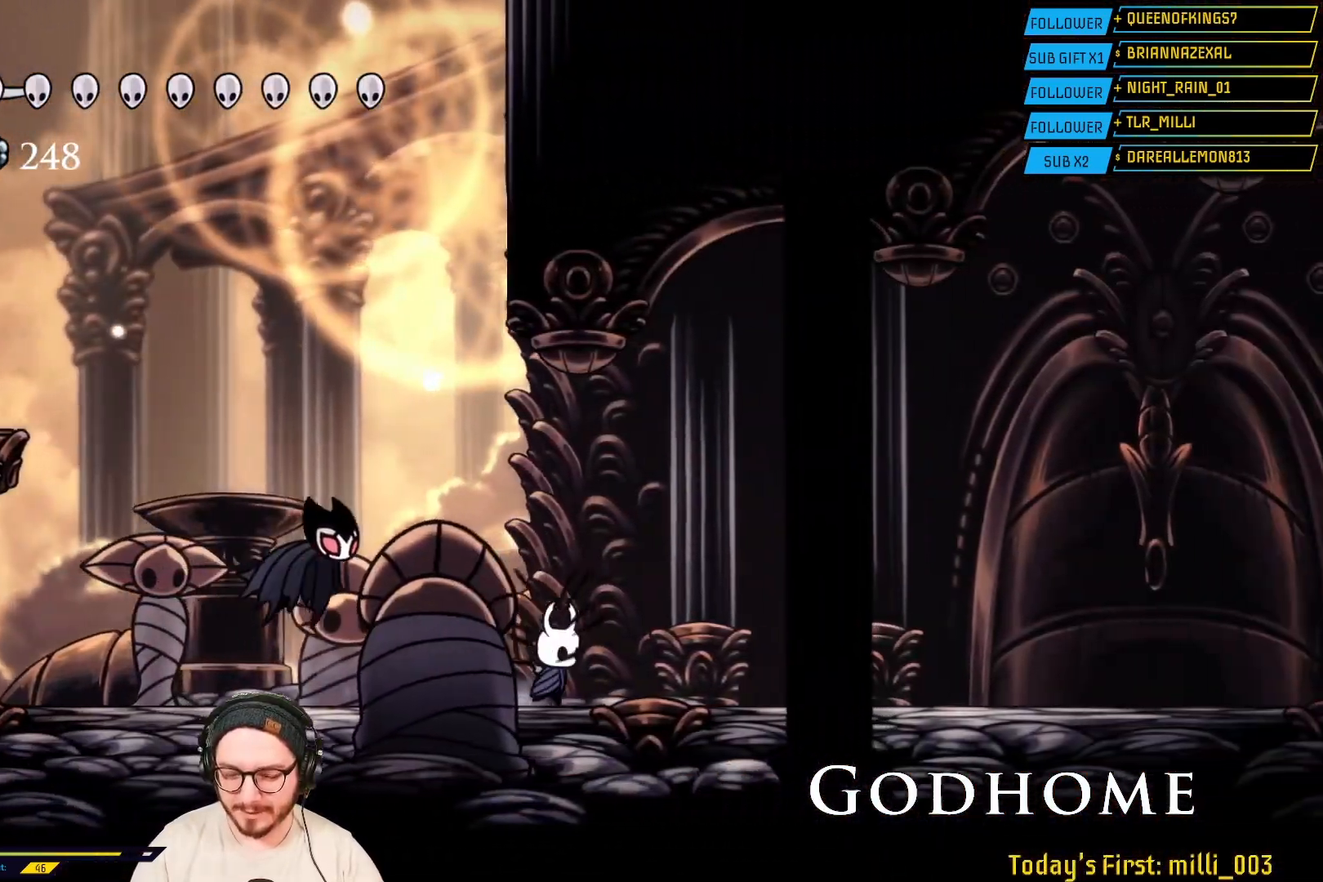
{"buttons": [], "left_stick": "right", "right_stick": "center", "events": [[367, "L2", "down"], [433, "L2", "up"]]}
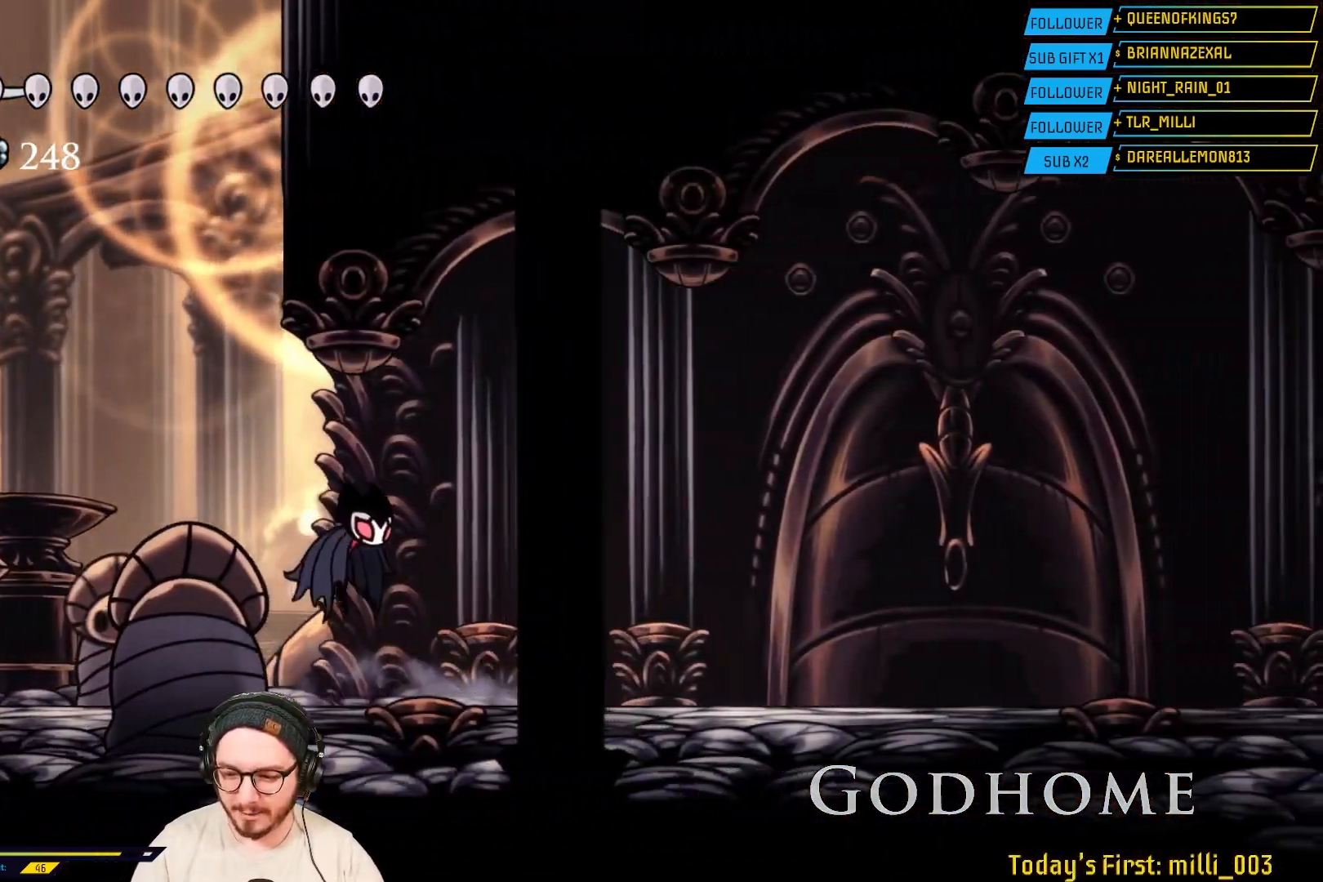
{"buttons": [], "left_stick": "left", "right_stick": "center", "events": [[33, "left_stick", "center"], [217, "L2", "down"], [233, "left_stick", "left"], [367, "L2", "up"]]}
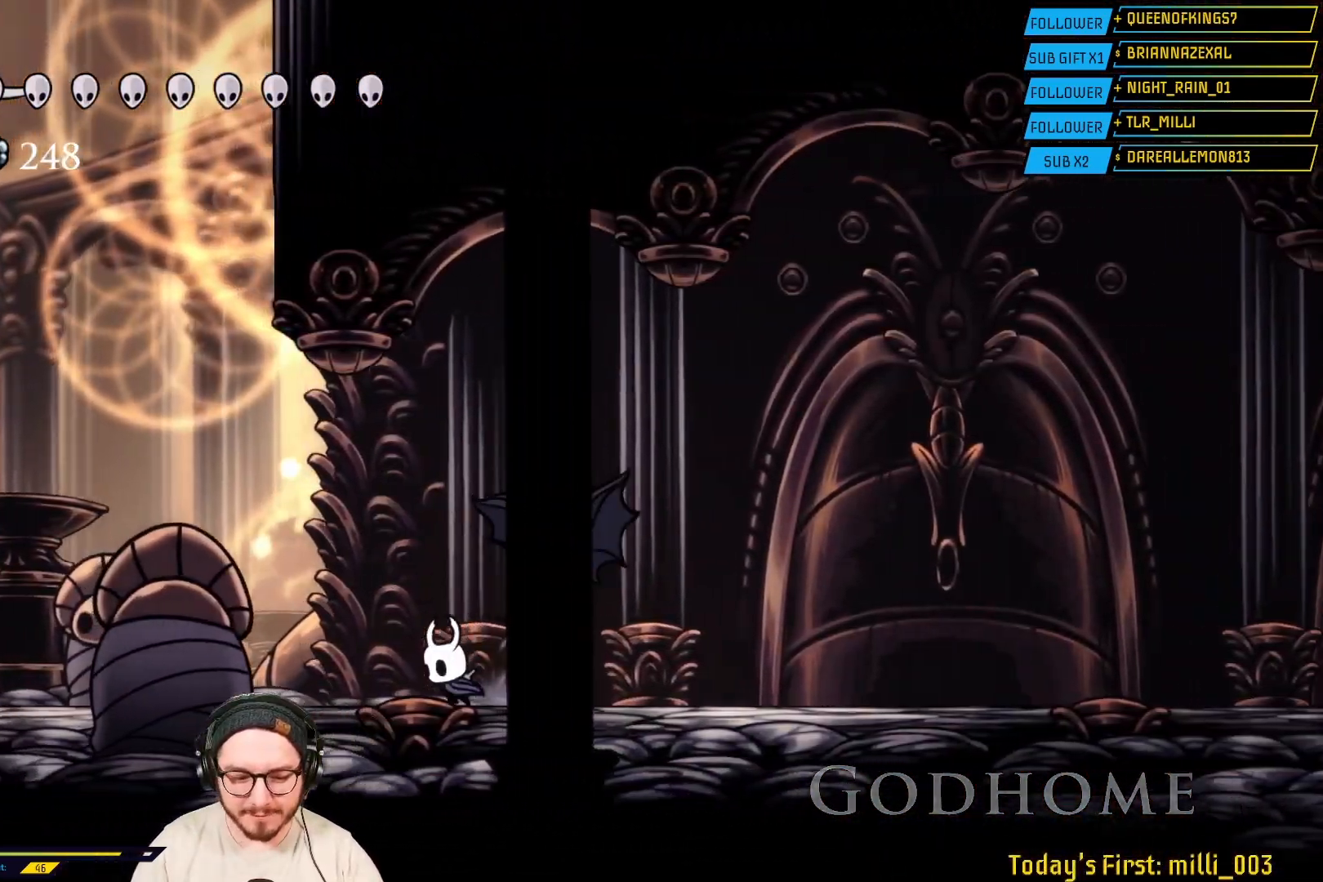
{"buttons": [], "left_stick": "up-left", "right_stick": "center", "events": [[67, "left_stick", "up-left"]]}
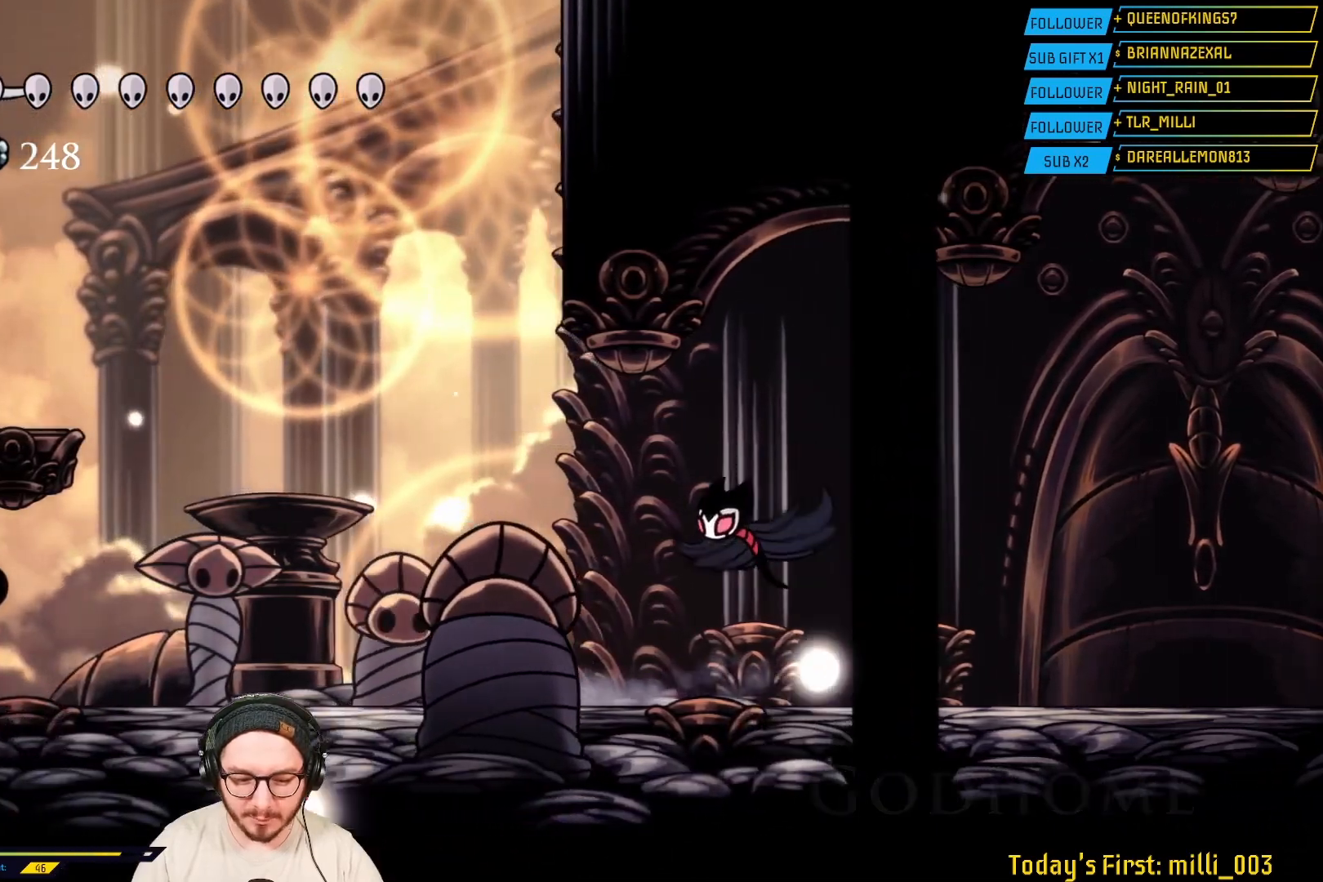
{"buttons": [], "left_stick": "right", "right_stick": "center", "events": [[100, "left_stick", "right"]]}